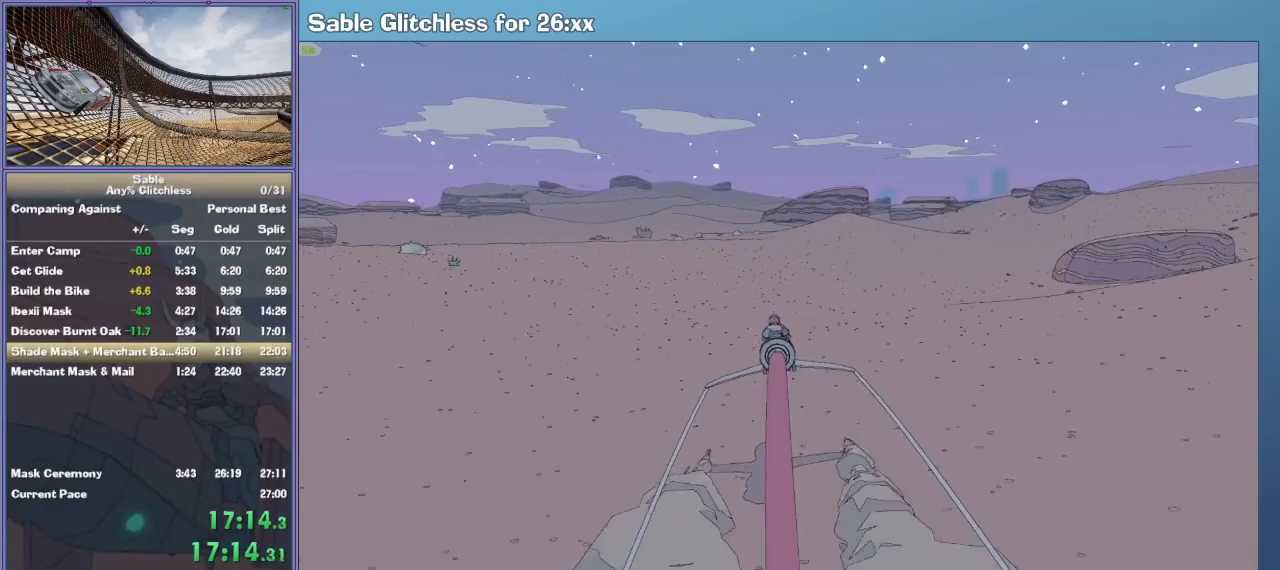
Gameplay with keyboard and mouse; each line is a JSON object with the keys and mouse buttons held at the frame after it. "events" lists presses ("down") and releases ("up") of "1", "2", "3", "4", "5", "a", "alt", "backspace", "c", "ctrl", "d", "down", "e", "escape", "f", "insert", "left", "o", "p", "q", "r", "return", "right", "s", "shift", "space", "tab", "up", "v", "w", "x", "z", "mouse_left", "mouse_middle", "mouse_right", "mouse_wheel_up" and "mouse_wheel_down" between this image and that frame as [ms after this image, input, new state], when the widget could be followed in between. "mouse_left", "mouse_middle", "mouse_right", "mouse_wheel_up", "mouse_wheel_down" = the "left", "middle", "right", "wheel_up", "wheel_down" buttons of the "mouse" list. No other keys are recorded. Mouse movement is not recorded.
{"keys": ["w"], "mouse": [], "events": []}
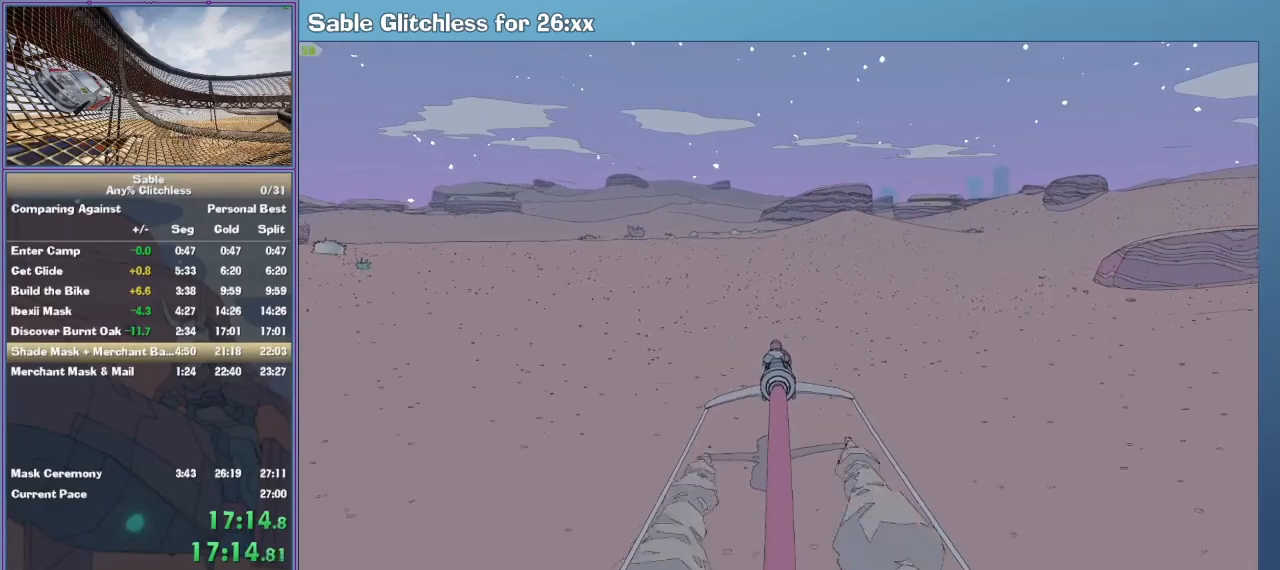
{"keys": ["w"], "mouse": [], "events": []}
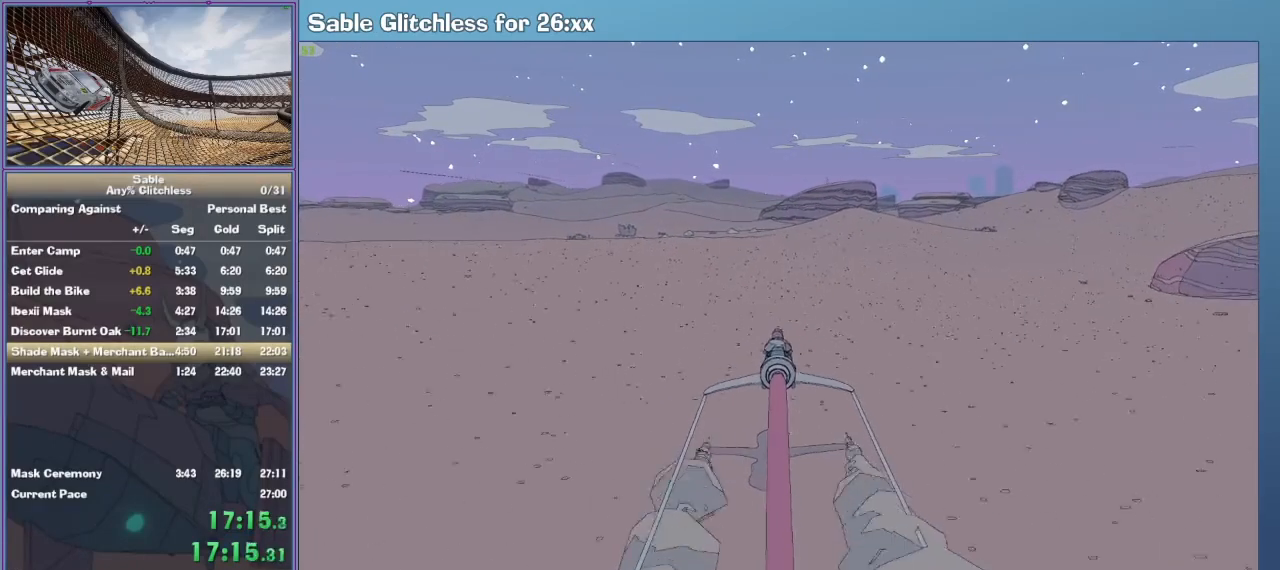
{"keys": ["w"], "mouse": [], "events": []}
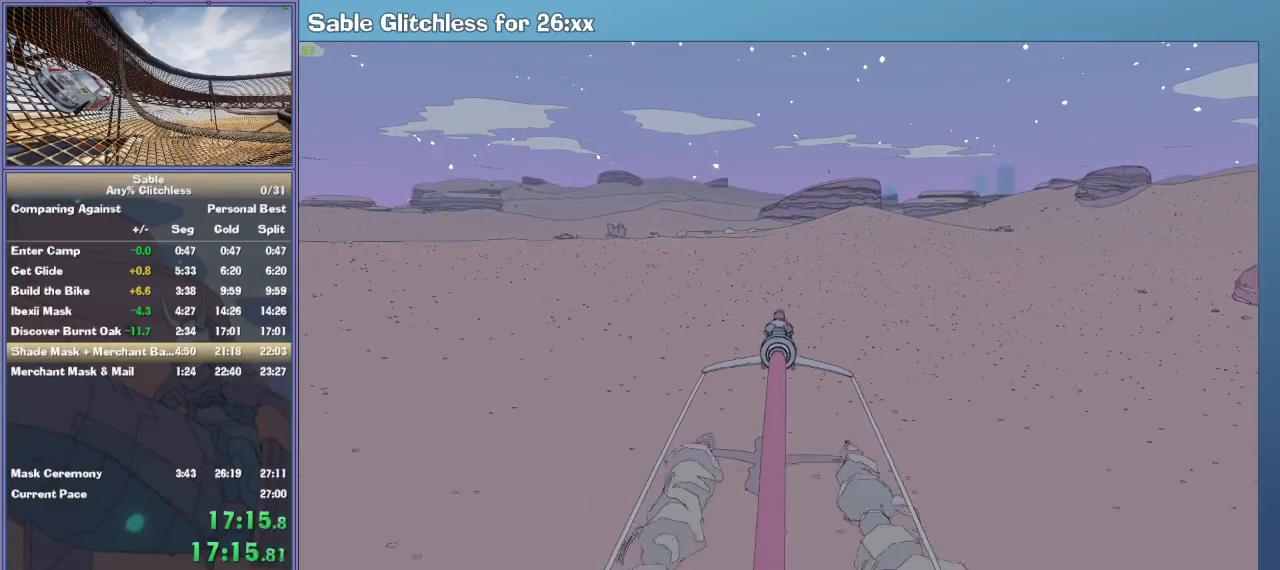
{"keys": ["w"], "mouse": [], "events": []}
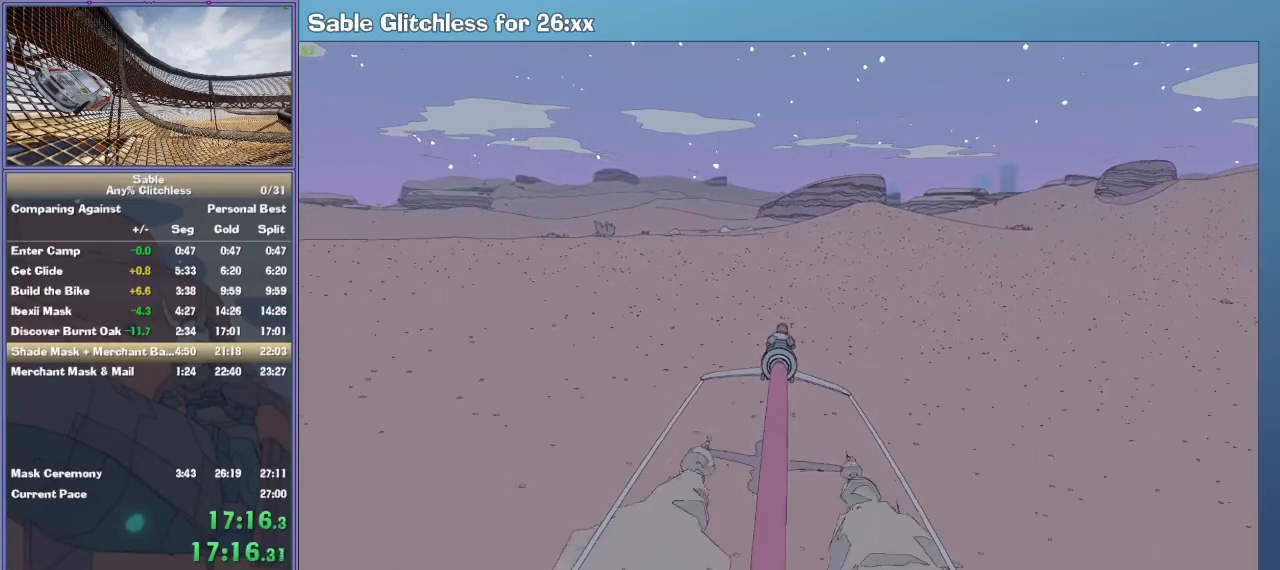
{"keys": ["w"], "mouse": [], "events": []}
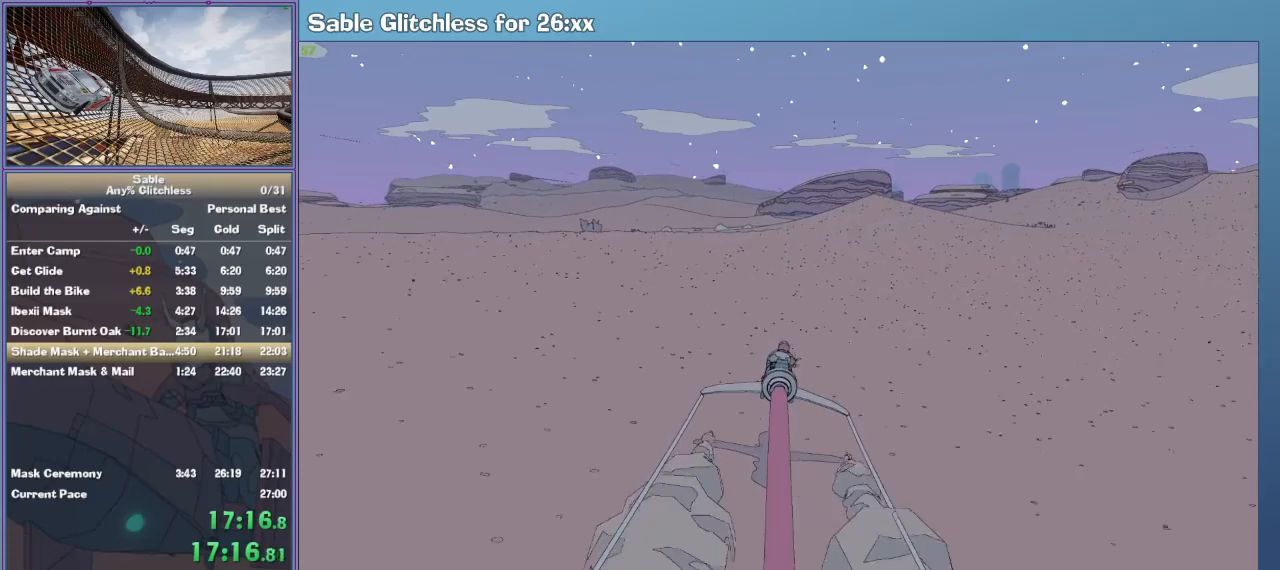
{"keys": ["w"], "mouse": [], "events": []}
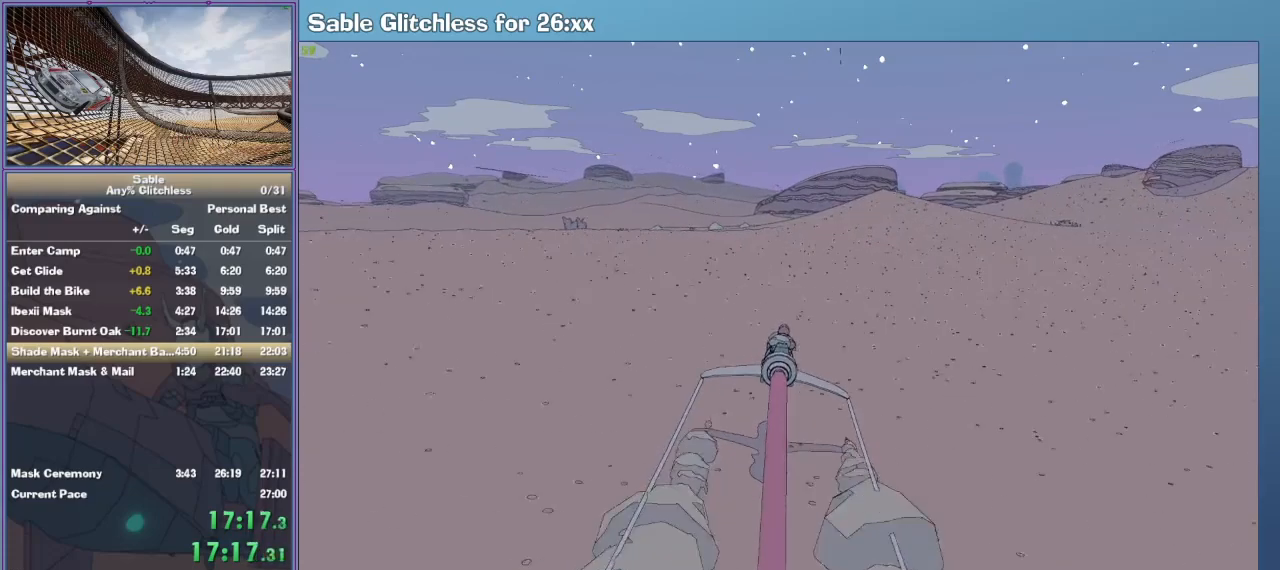
{"keys": ["w"], "mouse": [], "events": []}
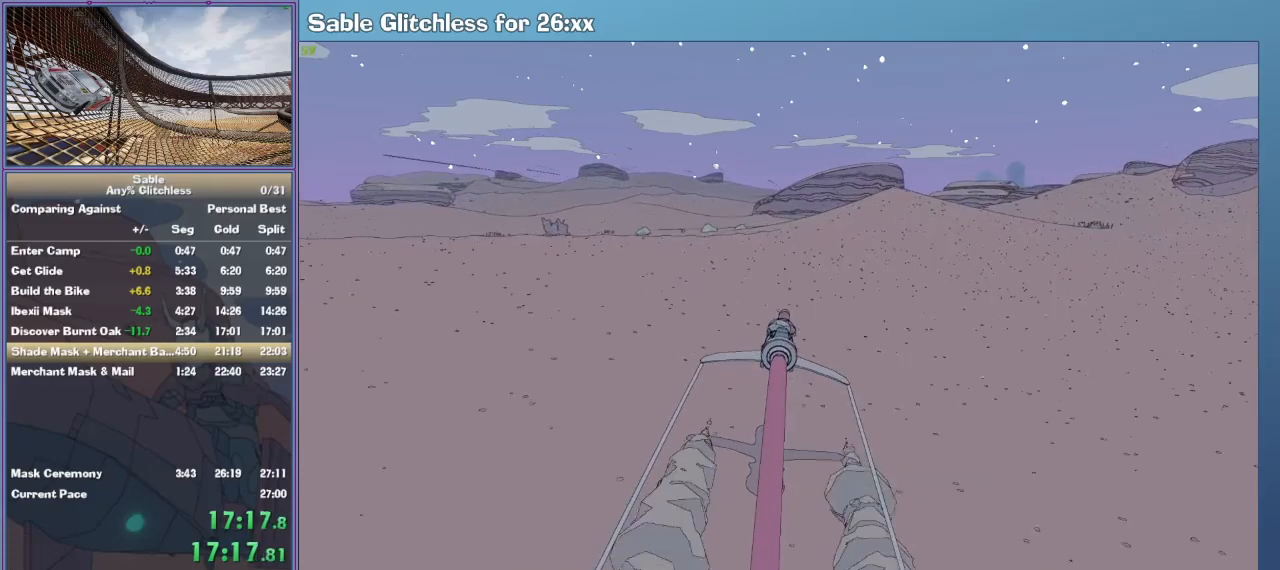
{"keys": ["d", "w"], "mouse": [], "events": [[200, "a", "down"], [233, "a", "up"], [500, "d", "down"]]}
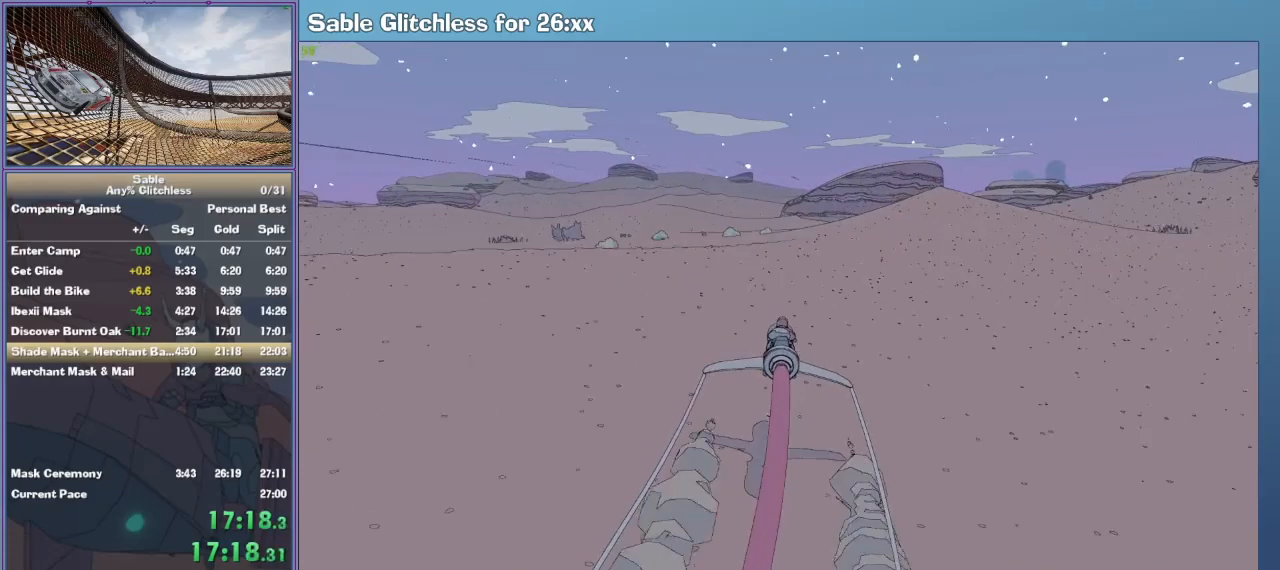
{"keys": ["a", "w"], "mouse": [], "events": [[100, "d", "up"], [500, "a", "down"]]}
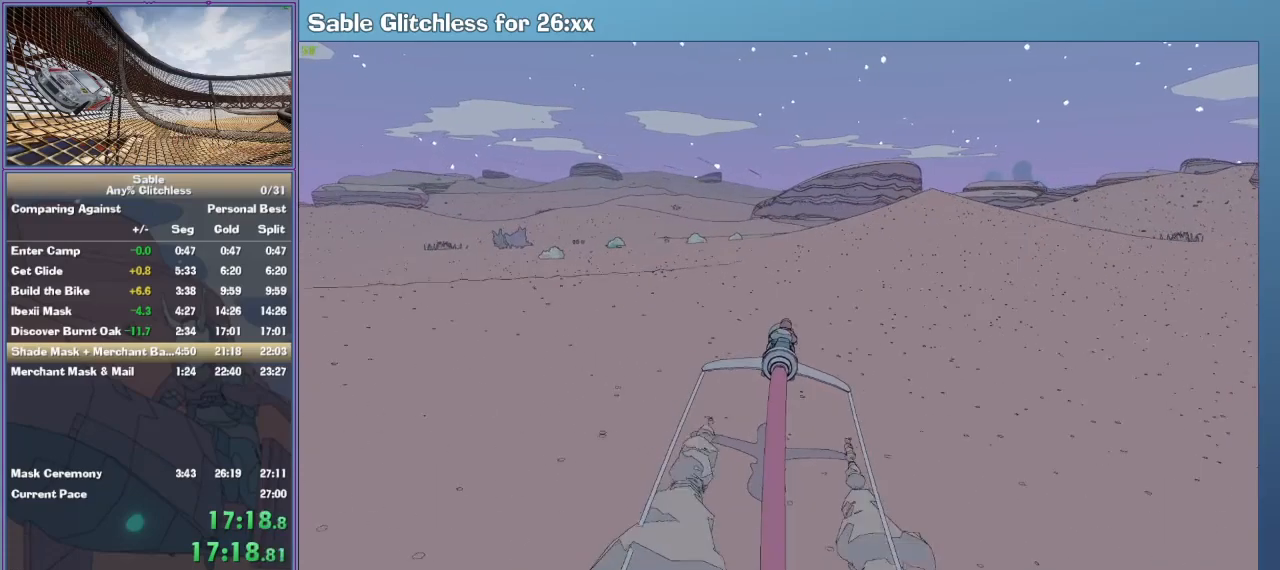
{"keys": ["w"], "mouse": [], "events": [[33, "a", "up"]]}
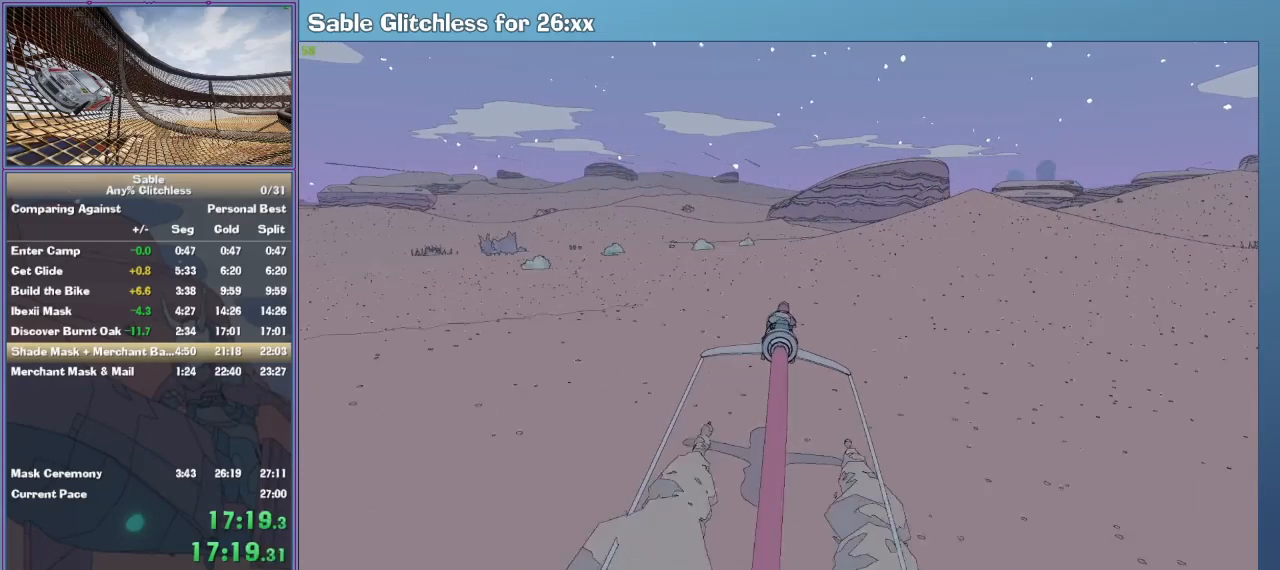
{"keys": ["w"], "mouse": [], "events": []}
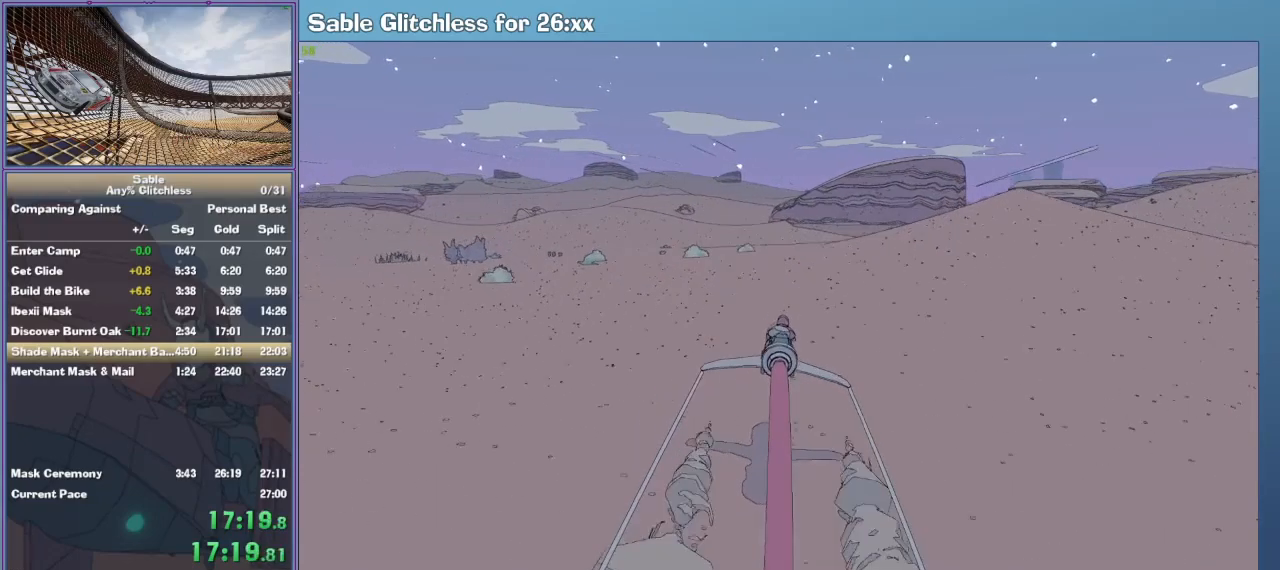
{"keys": ["w"], "mouse": [], "events": []}
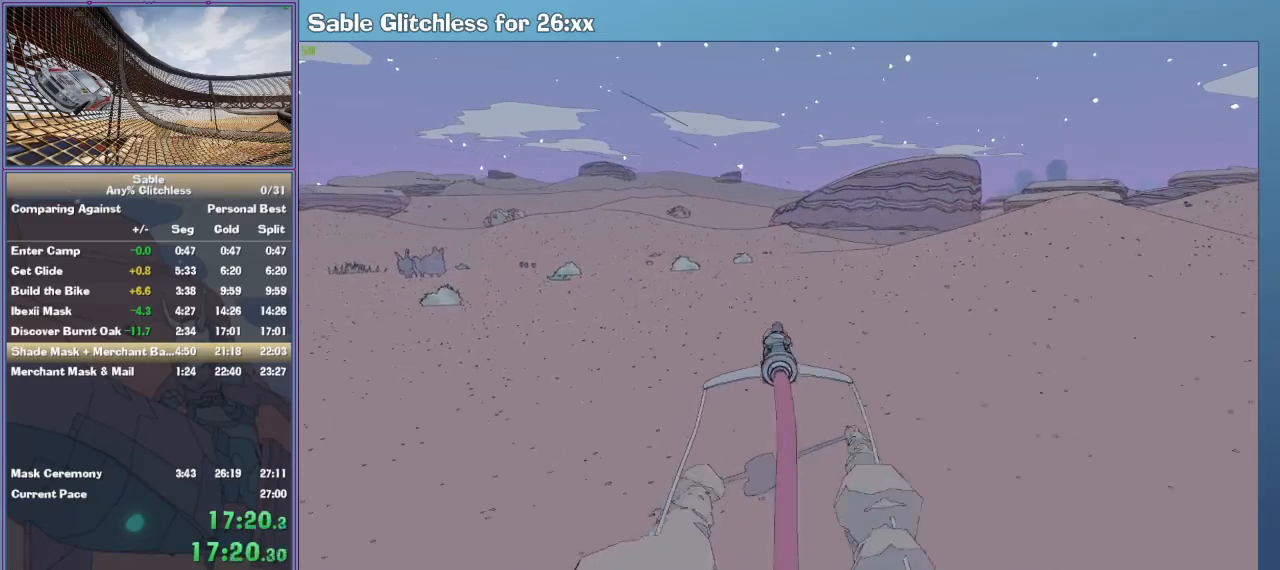
{"keys": ["w"], "mouse": [], "events": [[67, "d", "down"], [167, "d", "up"]]}
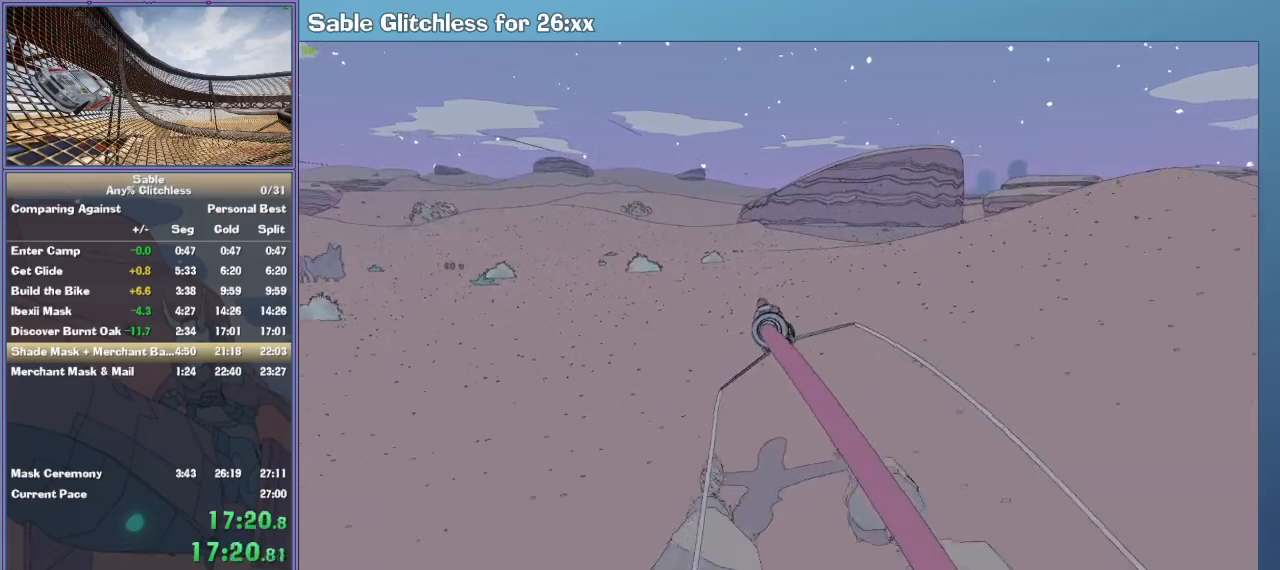
{"keys": ["w"], "mouse": [], "events": [[400, "a", "down"], [467, "a", "up"]]}
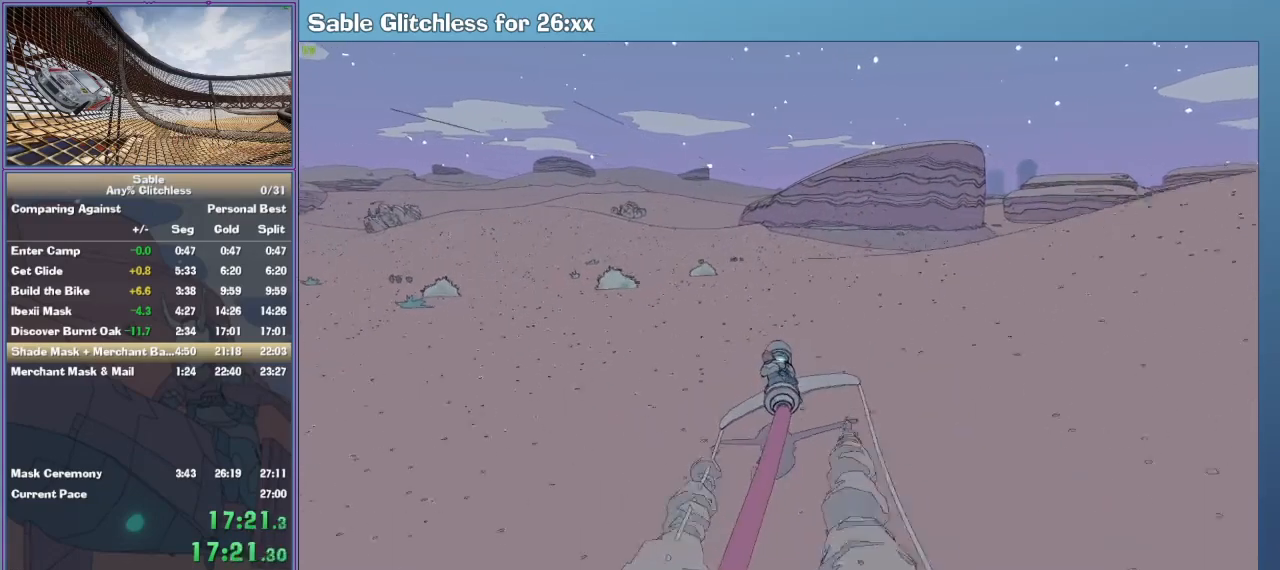
{"keys": ["w"], "mouse": [], "events": []}
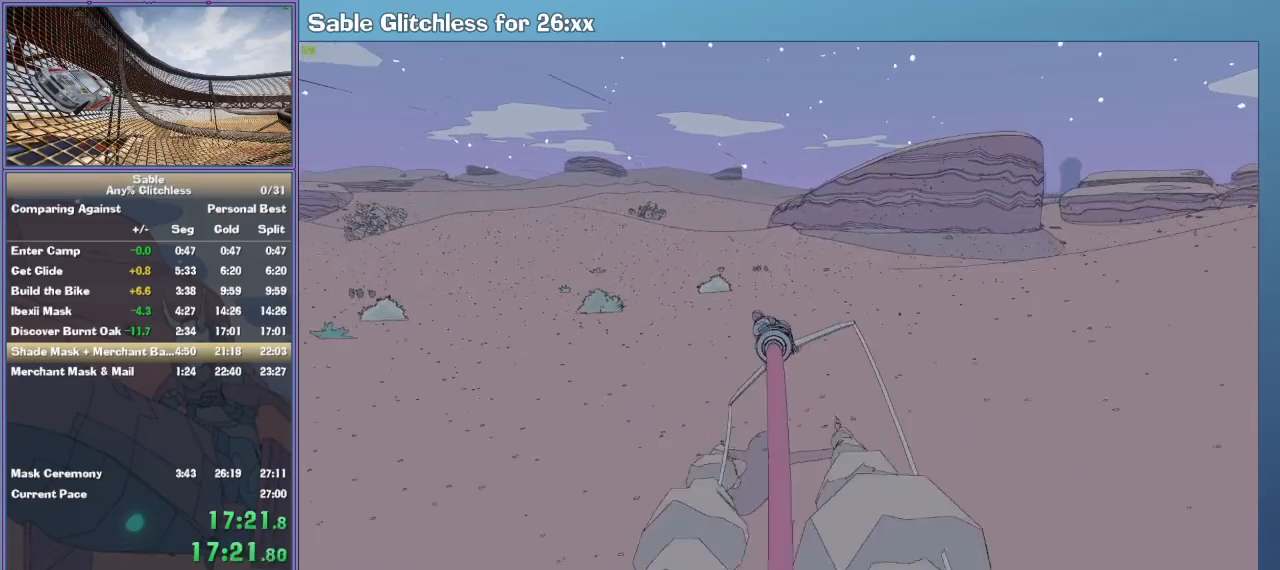
{"keys": ["w"], "mouse": [], "events": []}
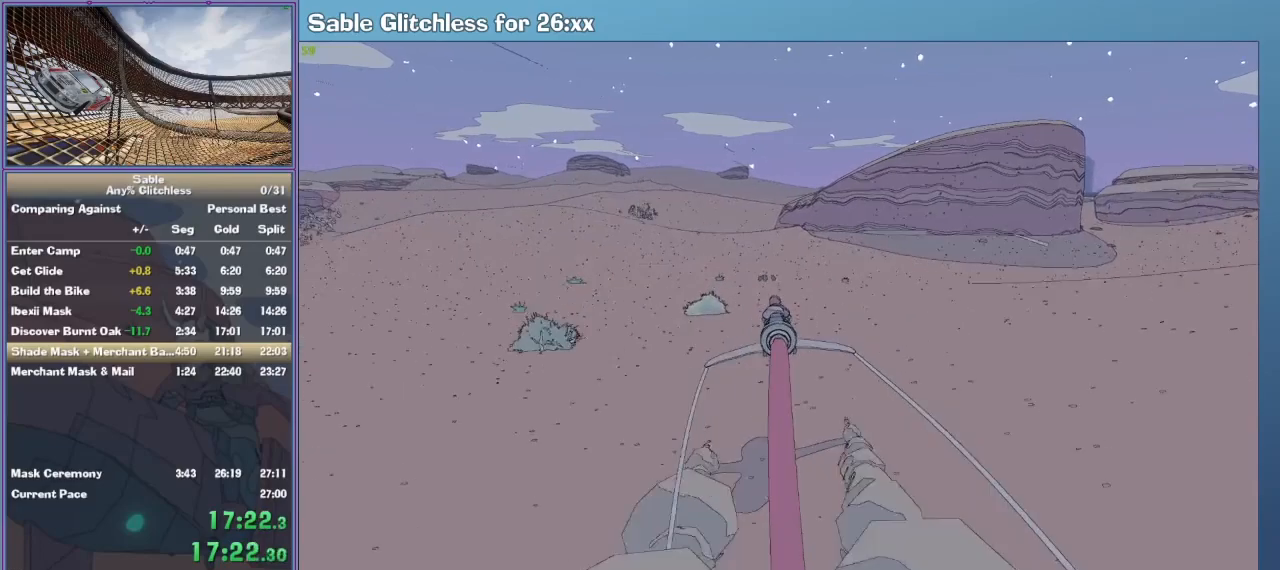
{"keys": ["w"], "mouse": [], "events": []}
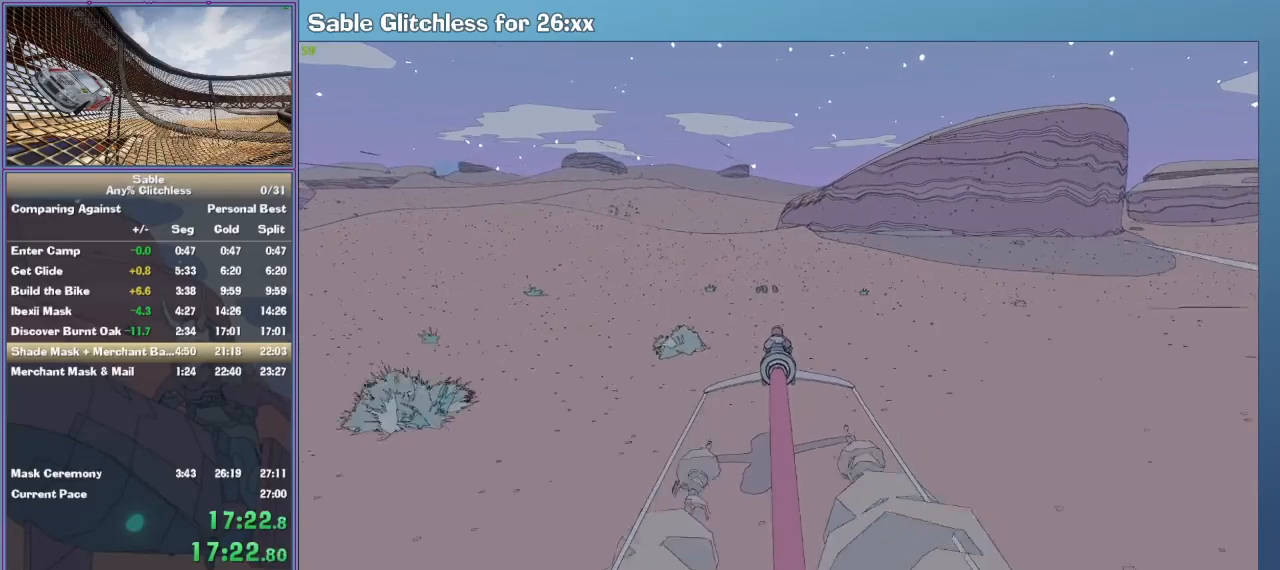
{"keys": ["a", "w"], "mouse": [], "events": [[500, "a", "down"]]}
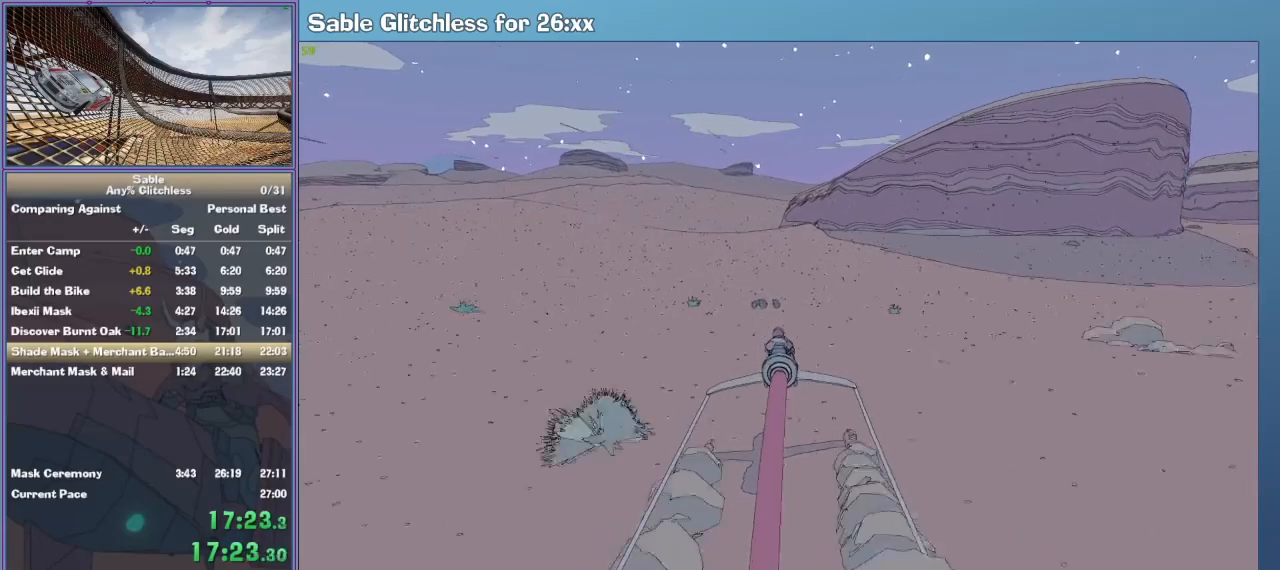
{"keys": ["w"], "mouse": [], "events": [[33, "a", "up"]]}
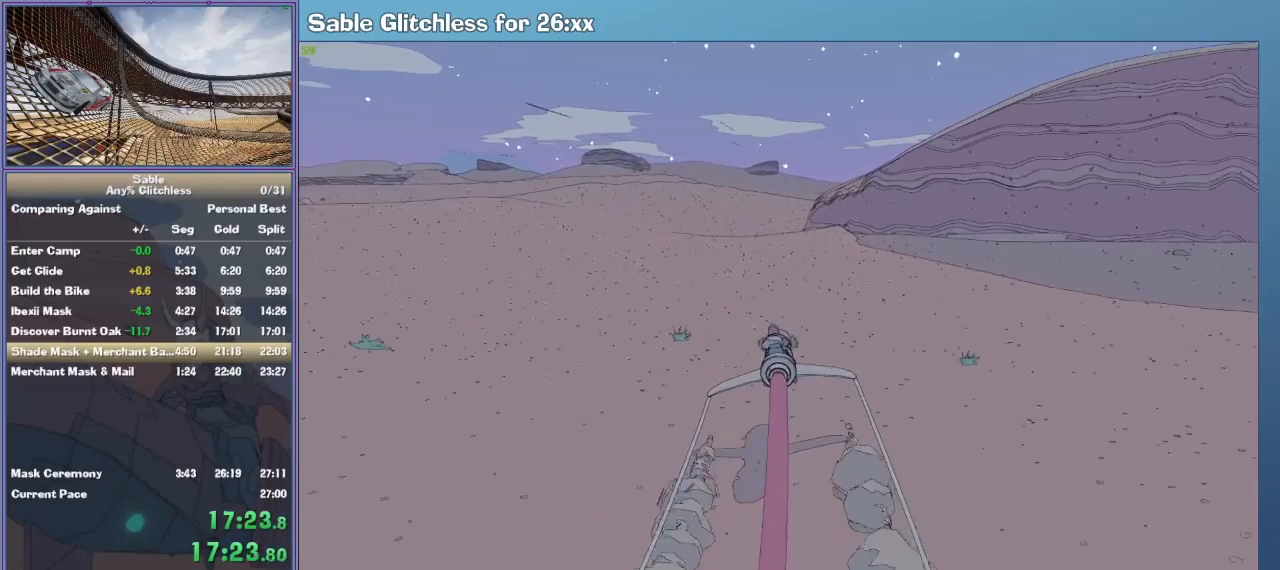
{"keys": ["w"], "mouse": [], "events": []}
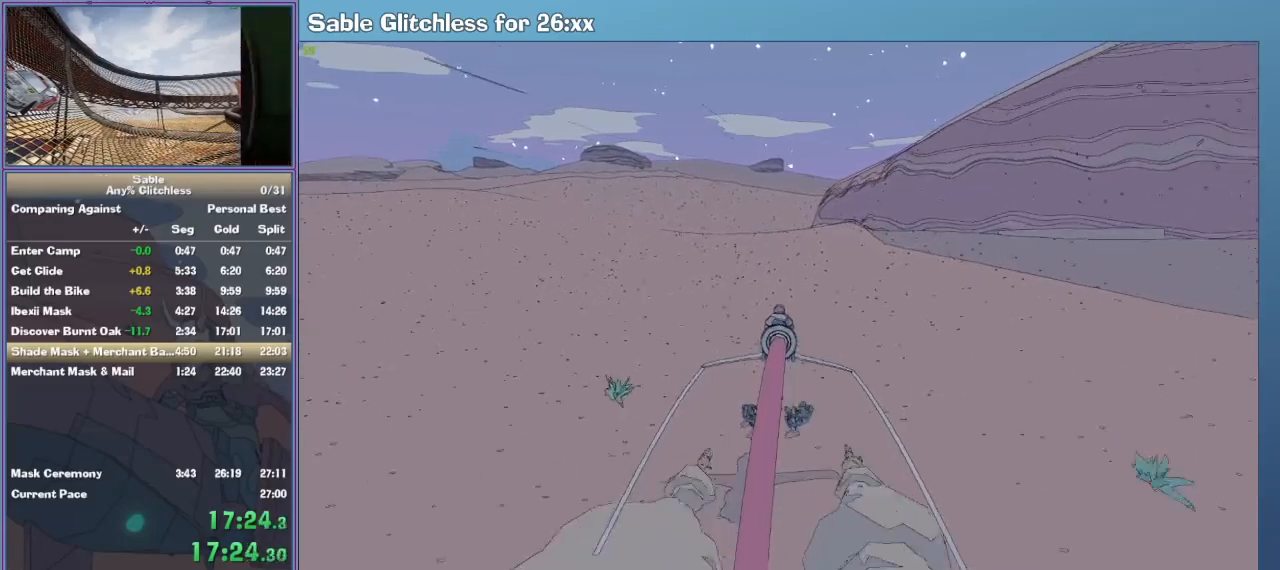
{"keys": ["w"], "mouse": [], "events": []}
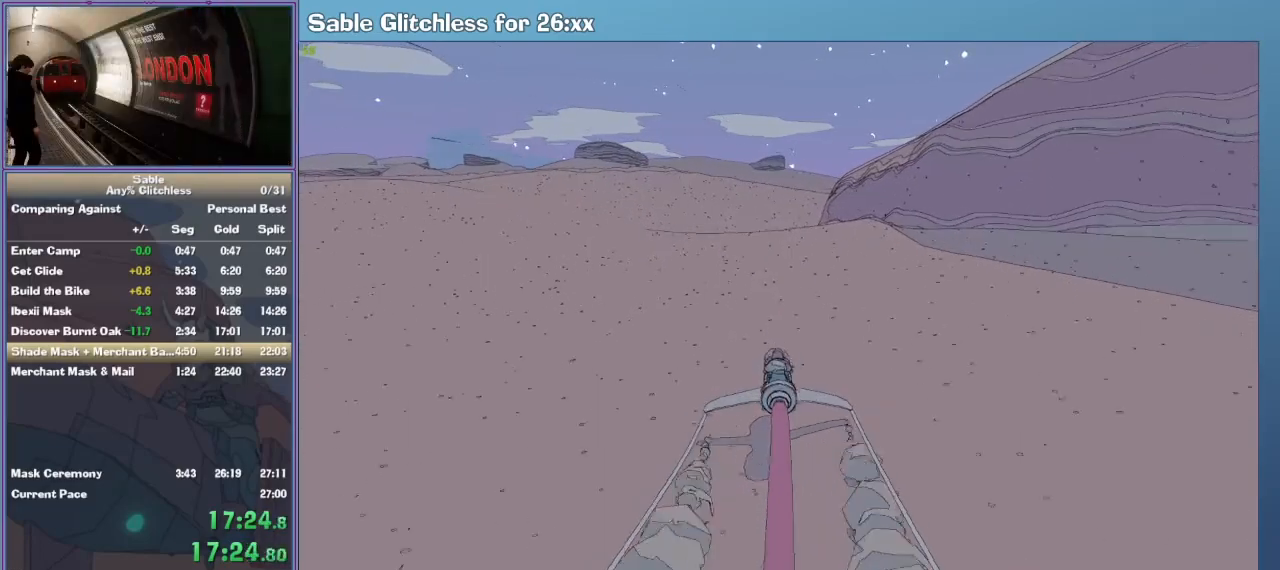
{"keys": ["w"], "mouse": [], "events": [[33, "a", "down"], [67, "a", "up"], [400, "d", "down"], [500, "d", "up"]]}
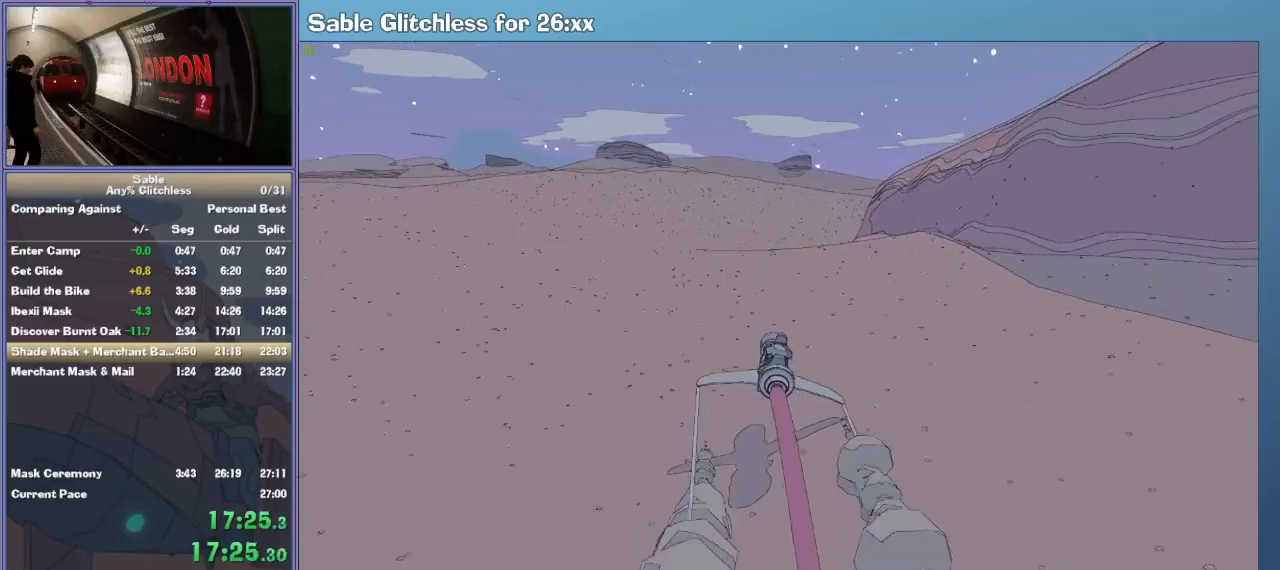
{"keys": ["w"], "mouse": [], "events": [[367, "d", "down"], [433, "d", "up"]]}
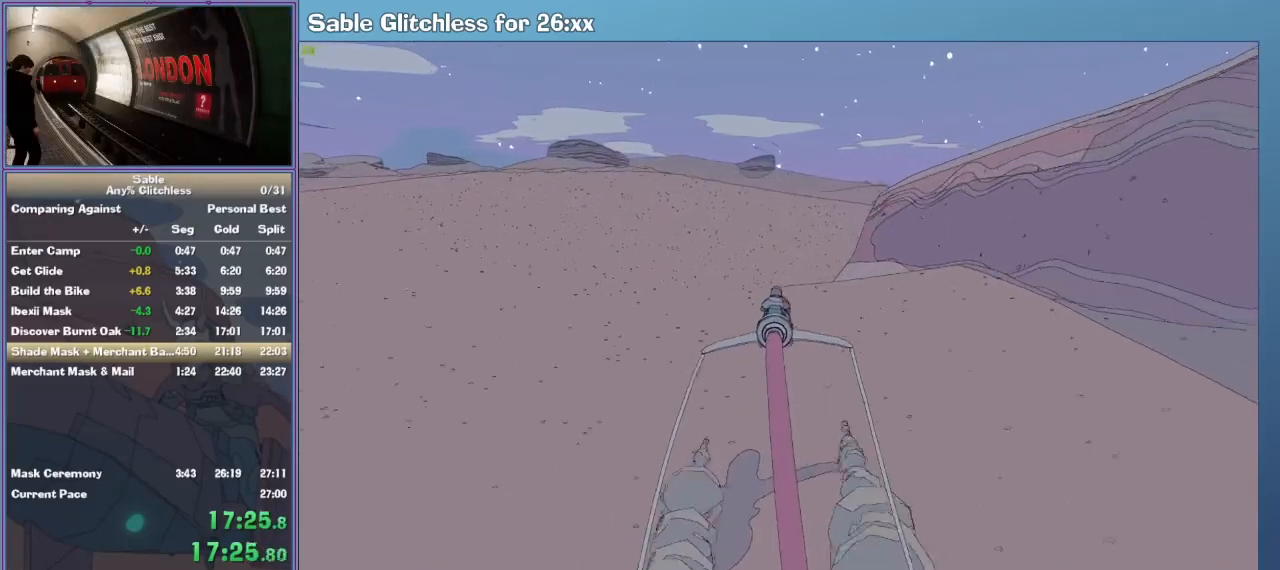
{"keys": ["w"], "mouse": [], "events": [[233, "d", "down"], [333, "d", "up"]]}
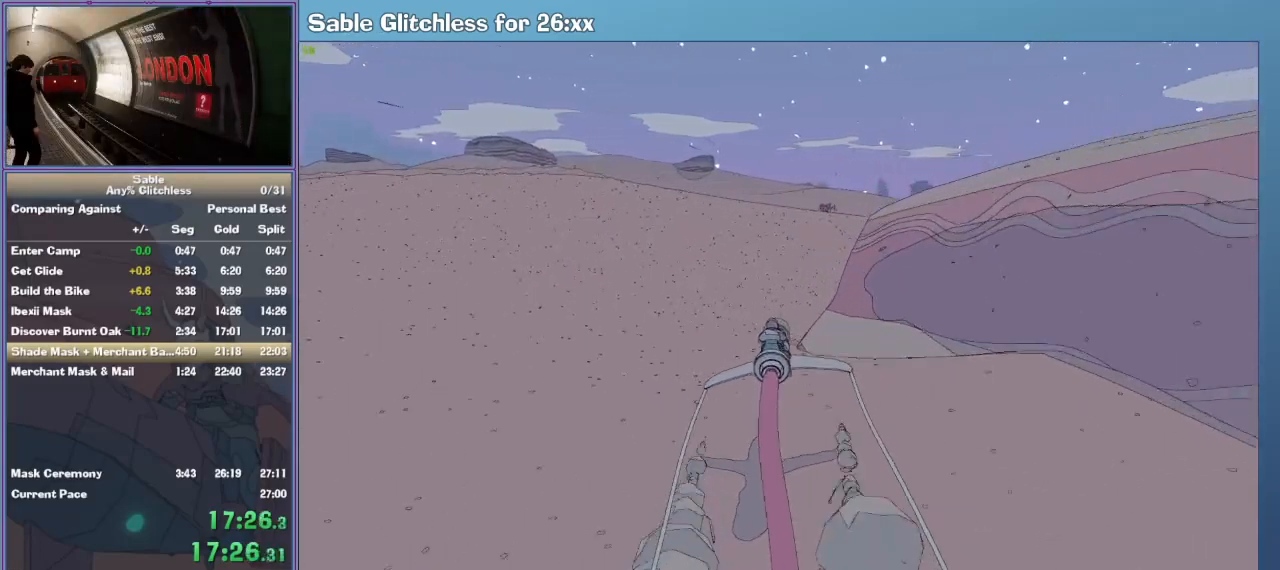
{"keys": ["w"], "mouse": [], "events": []}
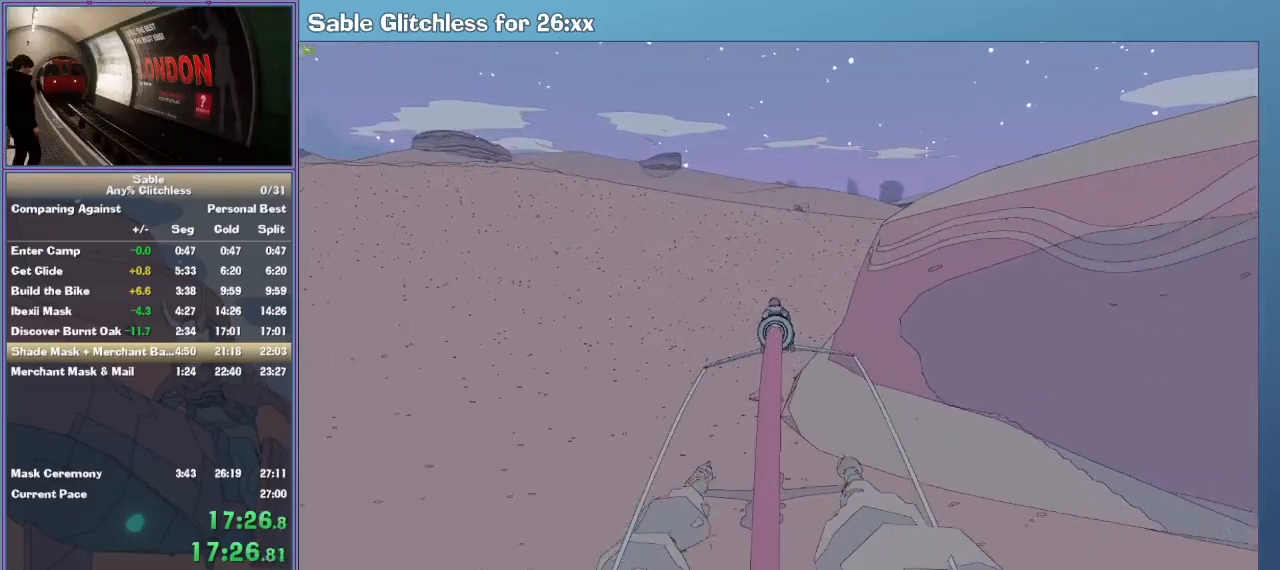
{"keys": ["w"], "mouse": [], "events": []}
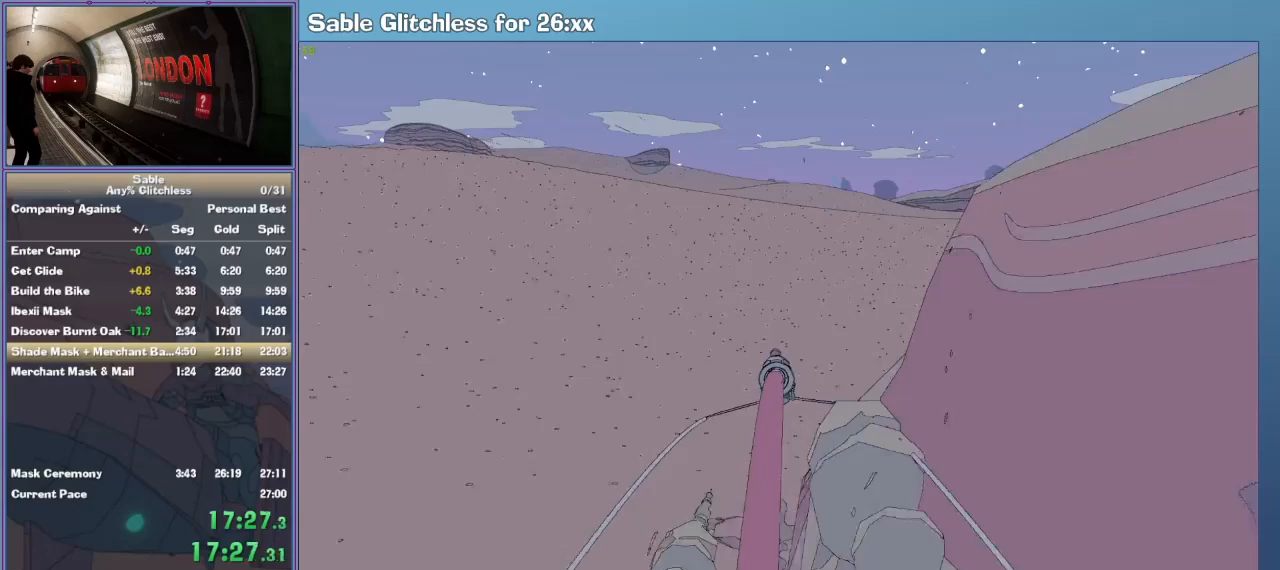
{"keys": ["d", "w"], "mouse": [], "events": [[67, "d", "down"], [100, "d", "up"], [500, "d", "down"]]}
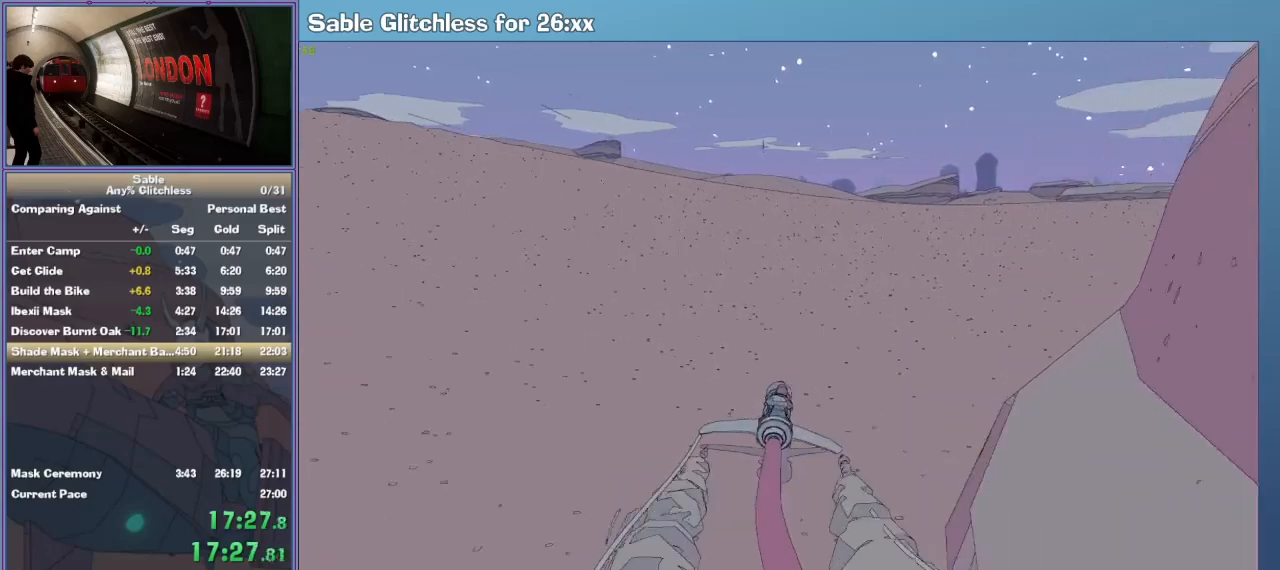
{"keys": ["w"], "mouse": [], "events": [[33, "d", "up"]]}
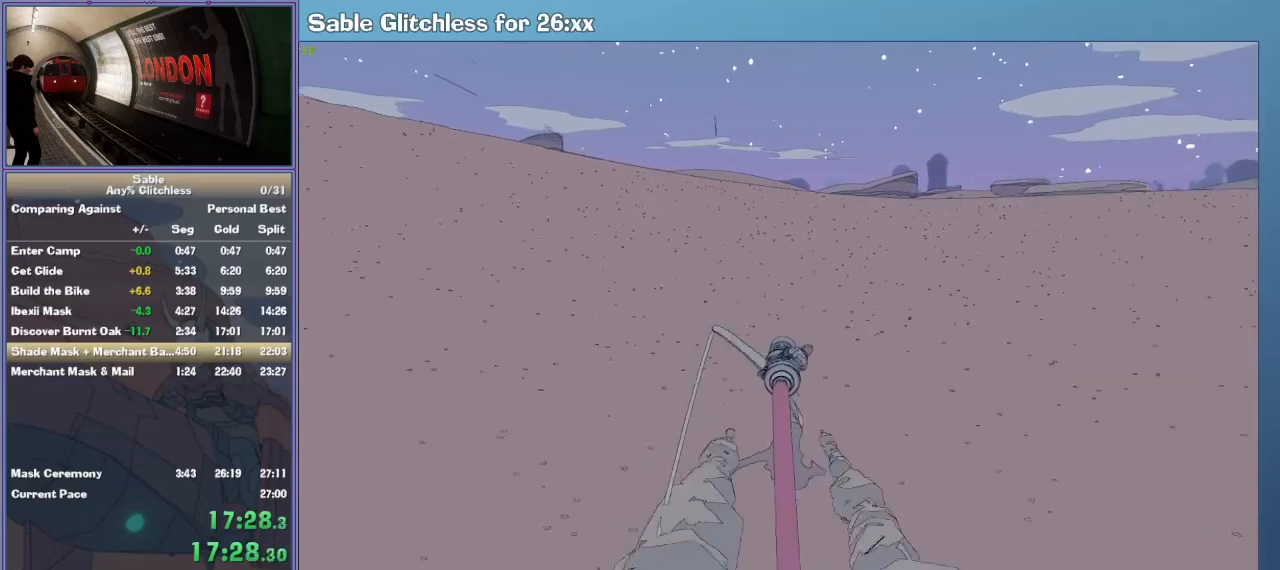
{"keys": ["w"], "mouse": [], "events": [[200, "d", "down"], [233, "d", "up"]]}
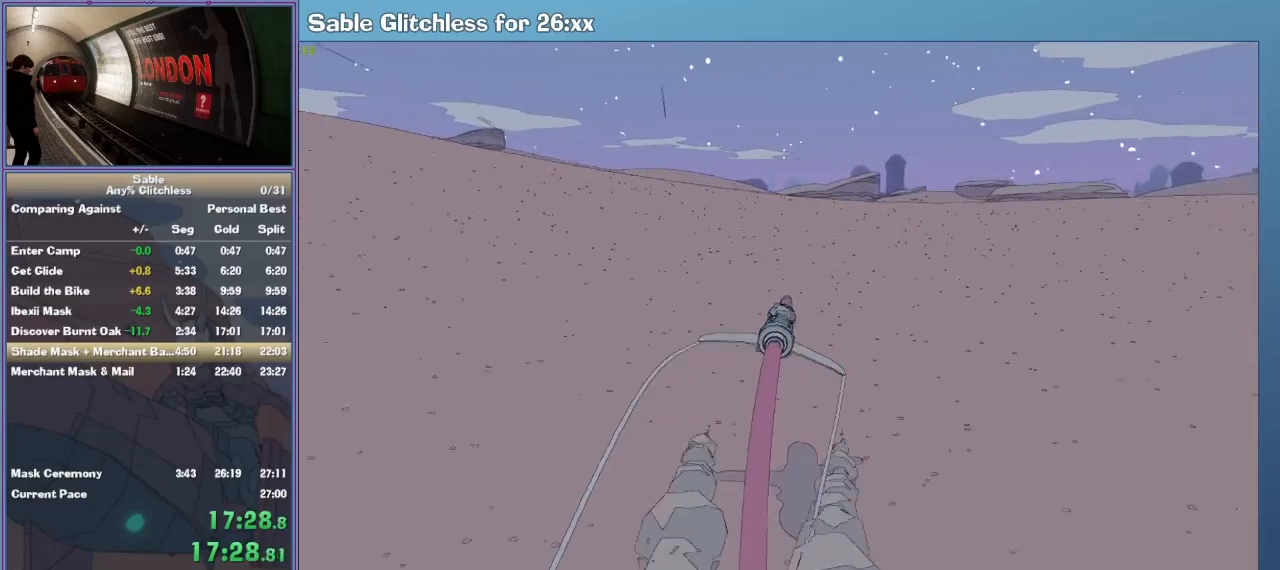
{"keys": ["w"], "mouse": [], "events": [[333, "a", "down"], [400, "a", "up"]]}